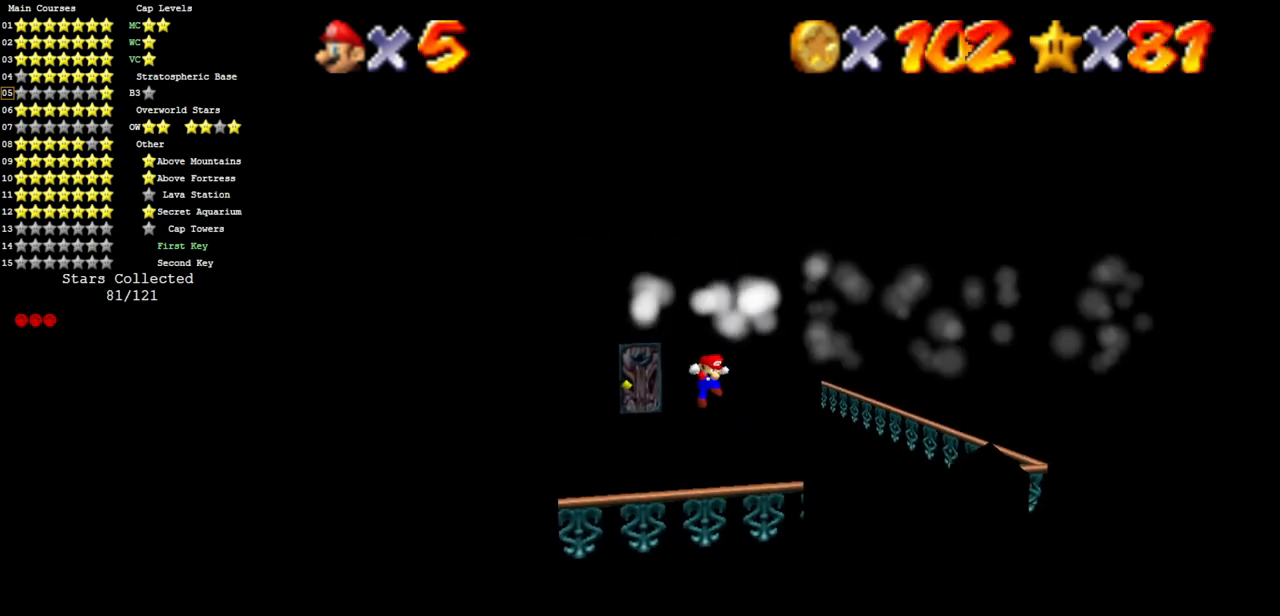
Gameplay with a controller (Nintendo layout); each line is a JSON object with the inputs held at the frame after it. "events" lists button and stick changes between this image and that frame as [ms after this image, input, new state], when the widget could be followed in between. Not read: L3 R3 other_buttons.
{"buttons": [], "left_stick": "center", "events": [[16, "Z", "up"]]}
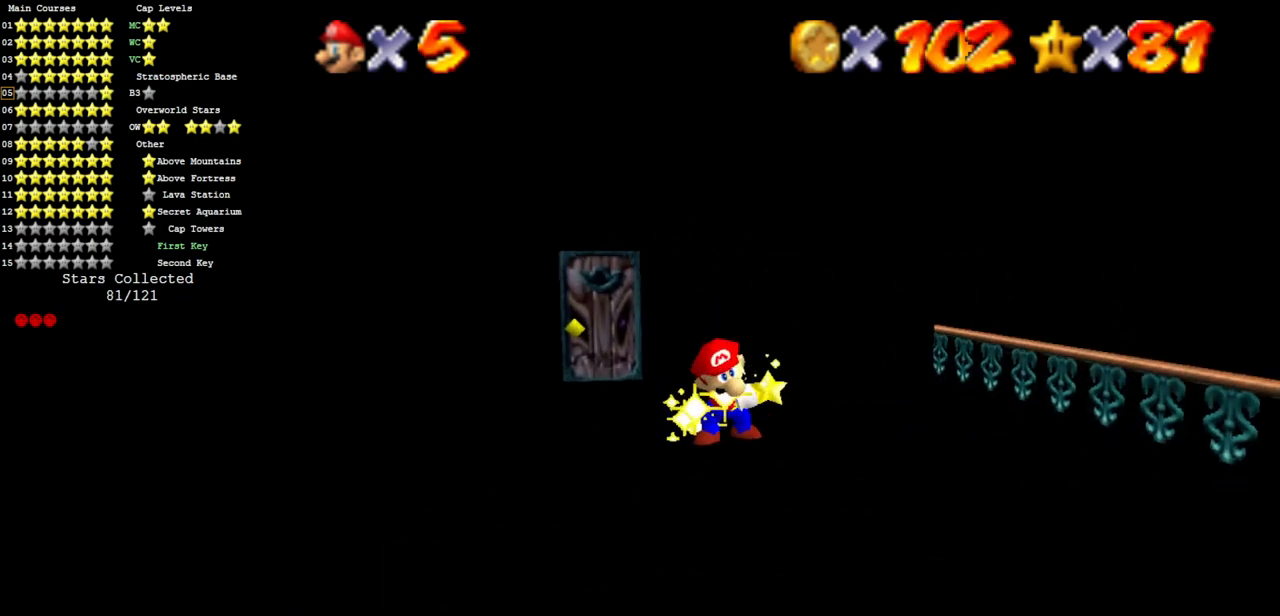
{"buttons": [], "left_stick": "center", "events": []}
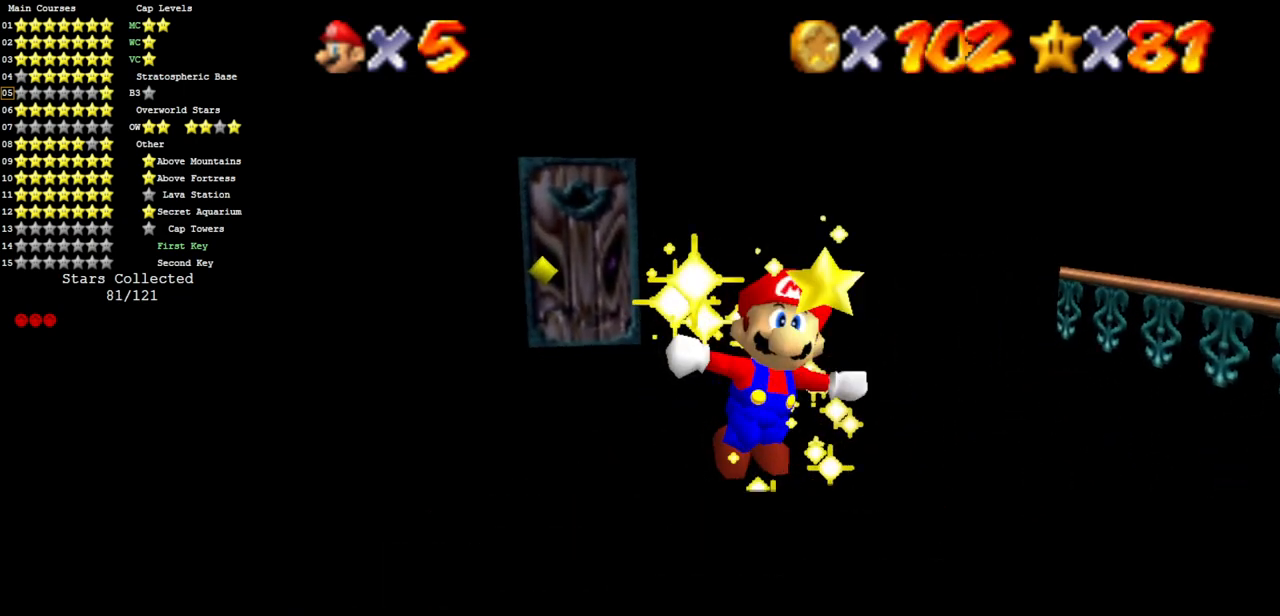
{"buttons": [], "left_stick": "center", "events": []}
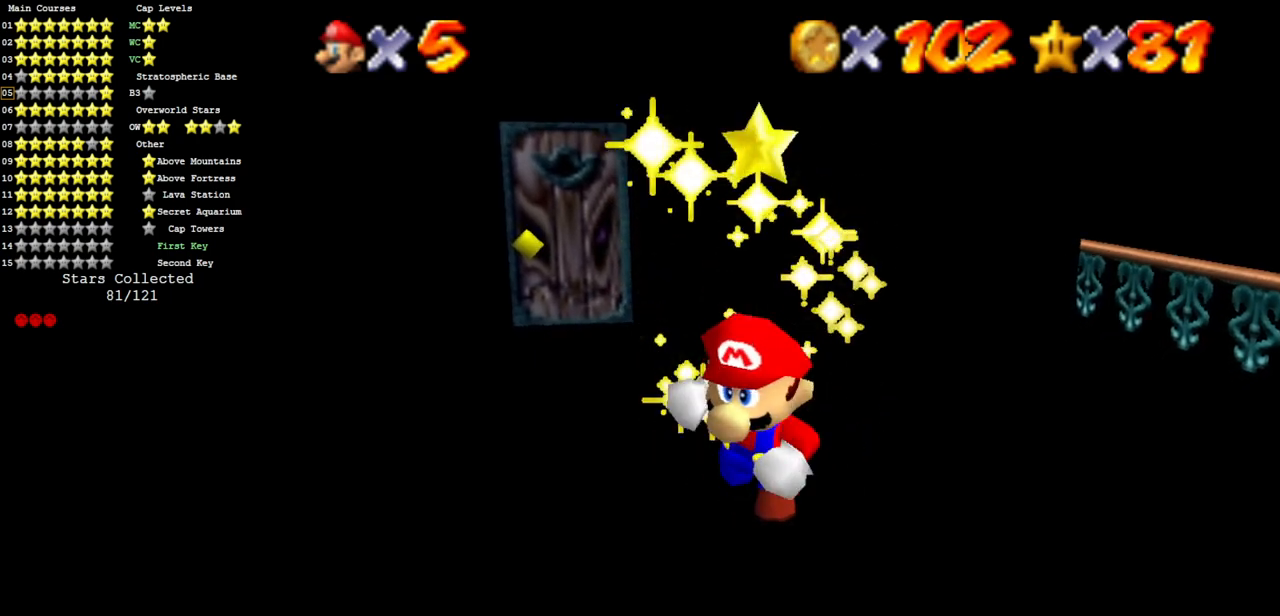
{"buttons": [], "left_stick": "center", "events": []}
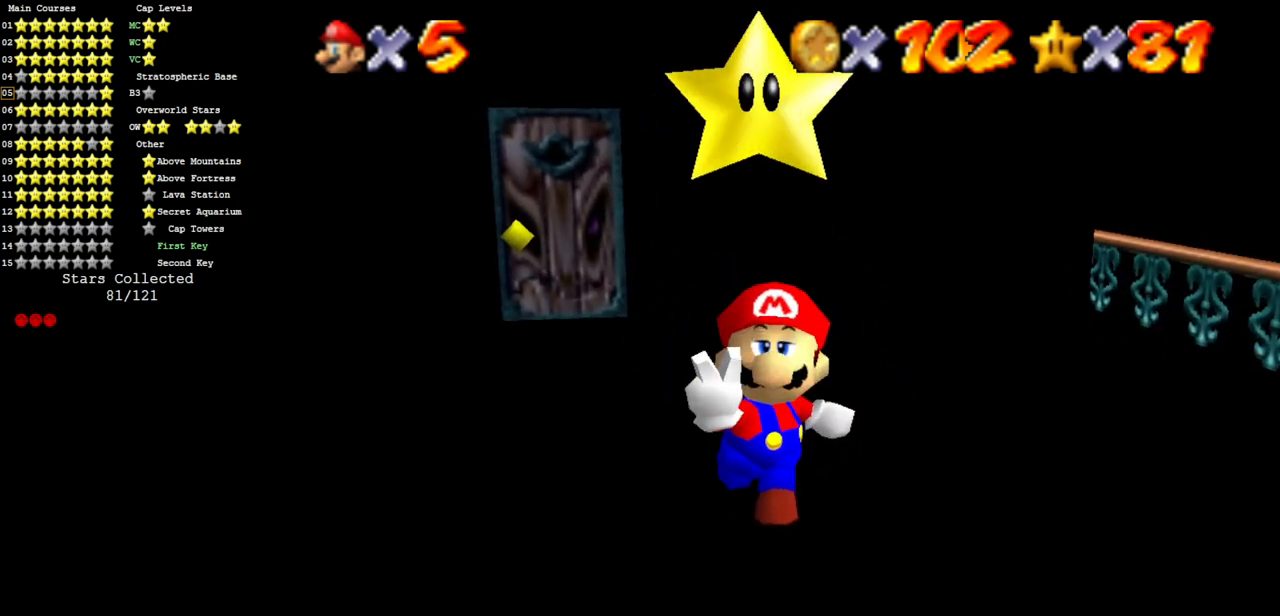
{"buttons": [], "left_stick": "center", "events": []}
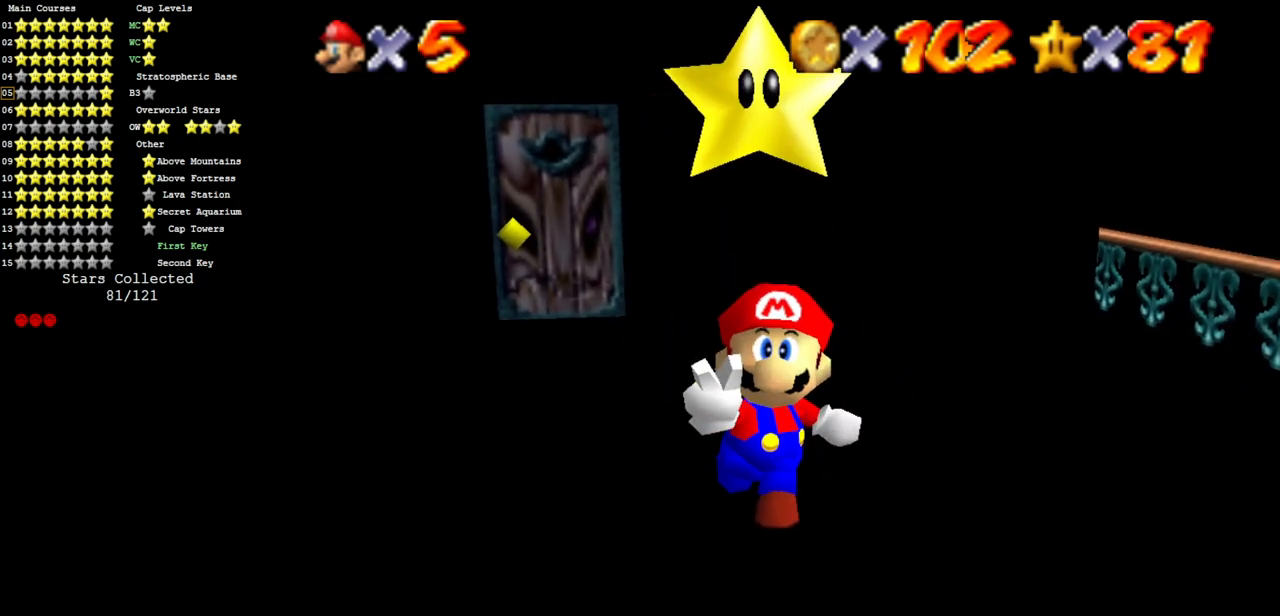
{"buttons": [], "left_stick": "center", "events": []}
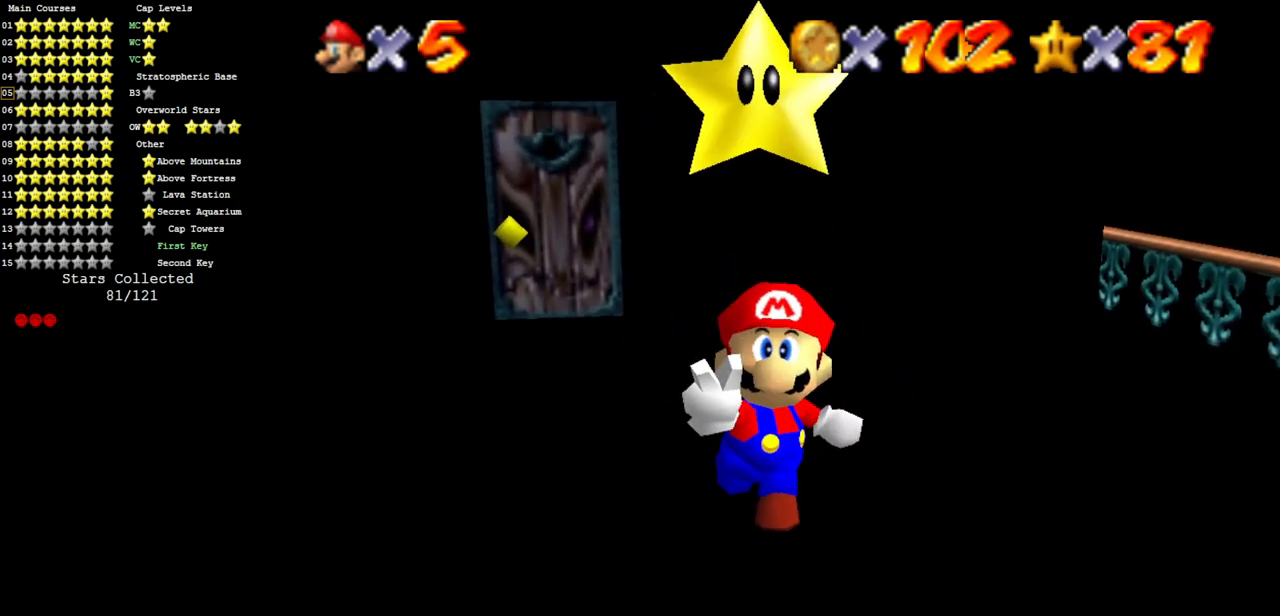
{"buttons": [], "left_stick": "center", "events": []}
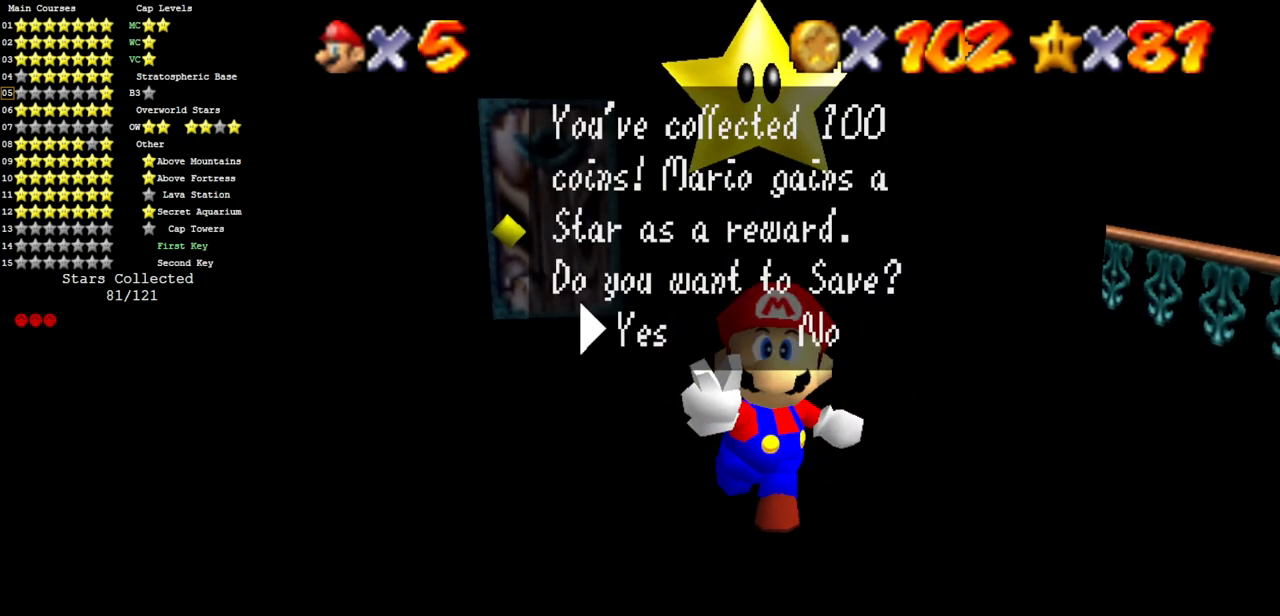
{"buttons": [], "left_stick": "center", "events": [[34, "A", "down"], [250, "A", "up"]]}
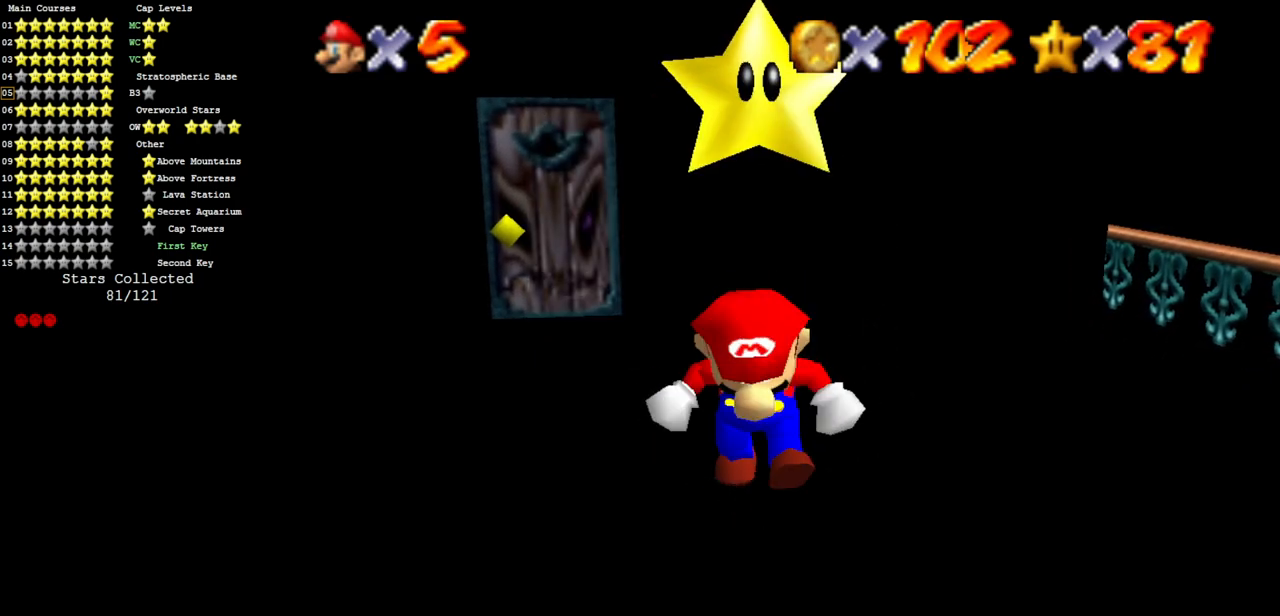
{"buttons": [], "left_stick": "down-right", "events": [[250, "C_LEFT", "down"], [283, "C_DOWN", "down"], [333, "left_stick", "down-right"], [367, "C_DOWN", "up"], [400, "C_LEFT", "up"]]}
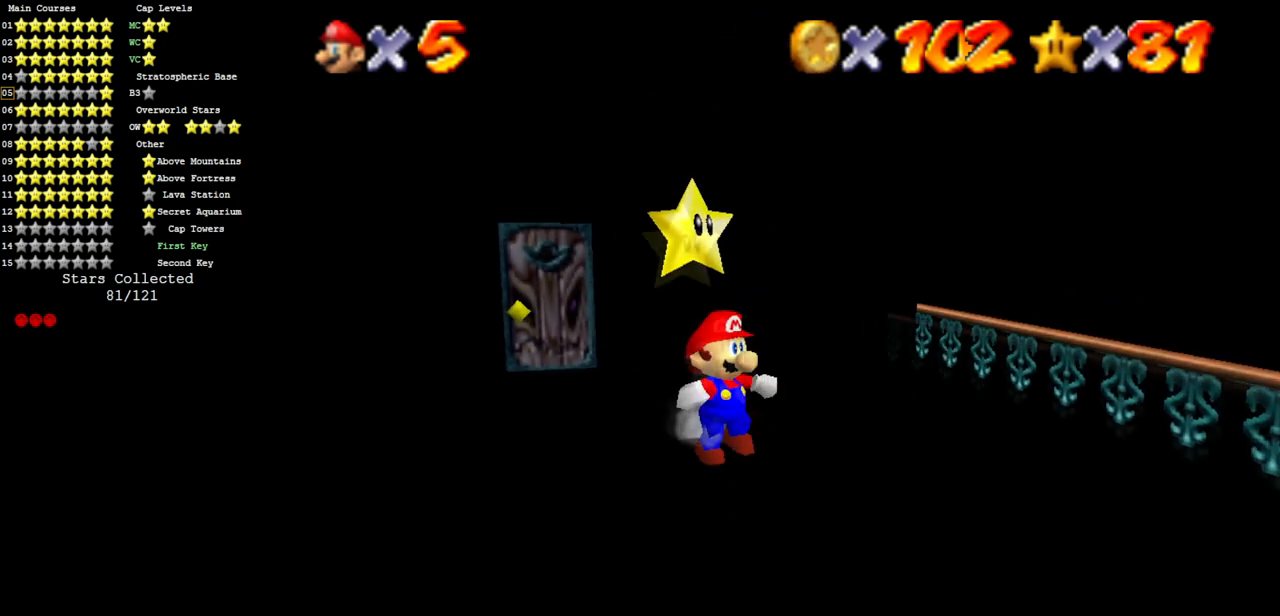
{"buttons": [], "left_stick": "down-left", "events": [[67, "C_DOWN", "down"], [67, "C_LEFT", "down"], [150, "C_DOWN", "up"], [184, "C_LEFT", "up"], [284, "left_stick", "down"], [434, "left_stick", "down-left"]]}
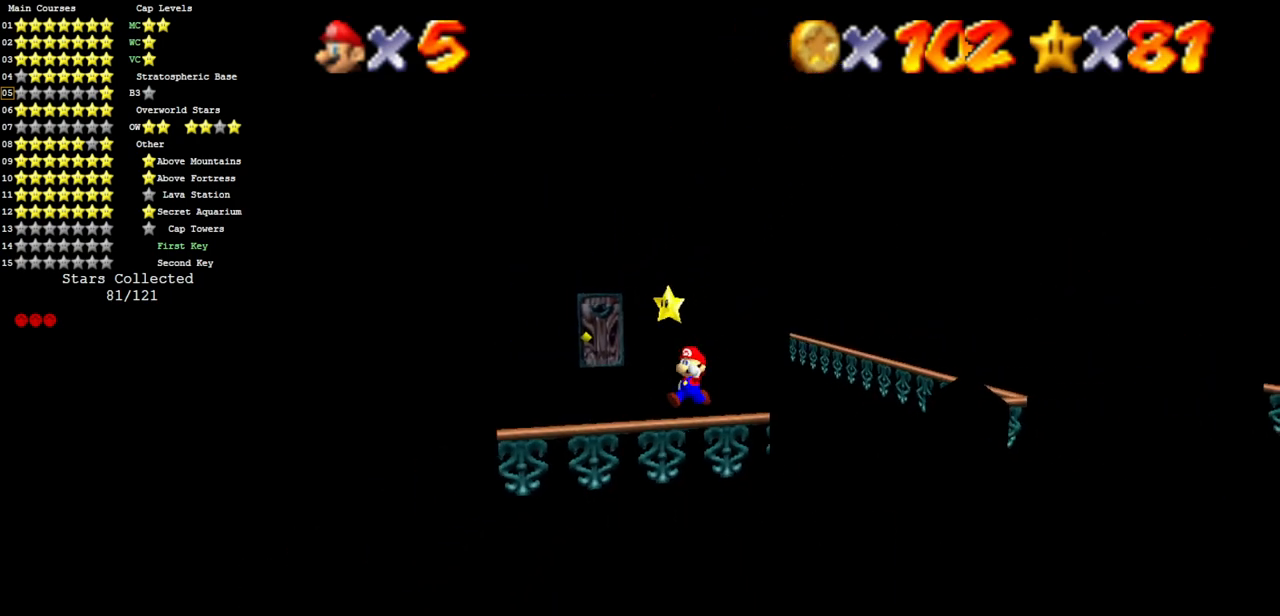
{"buttons": [], "left_stick": "right", "events": [[150, "left_stick", "down"], [267, "left_stick", "down-right"], [400, "left_stick", "right"]]}
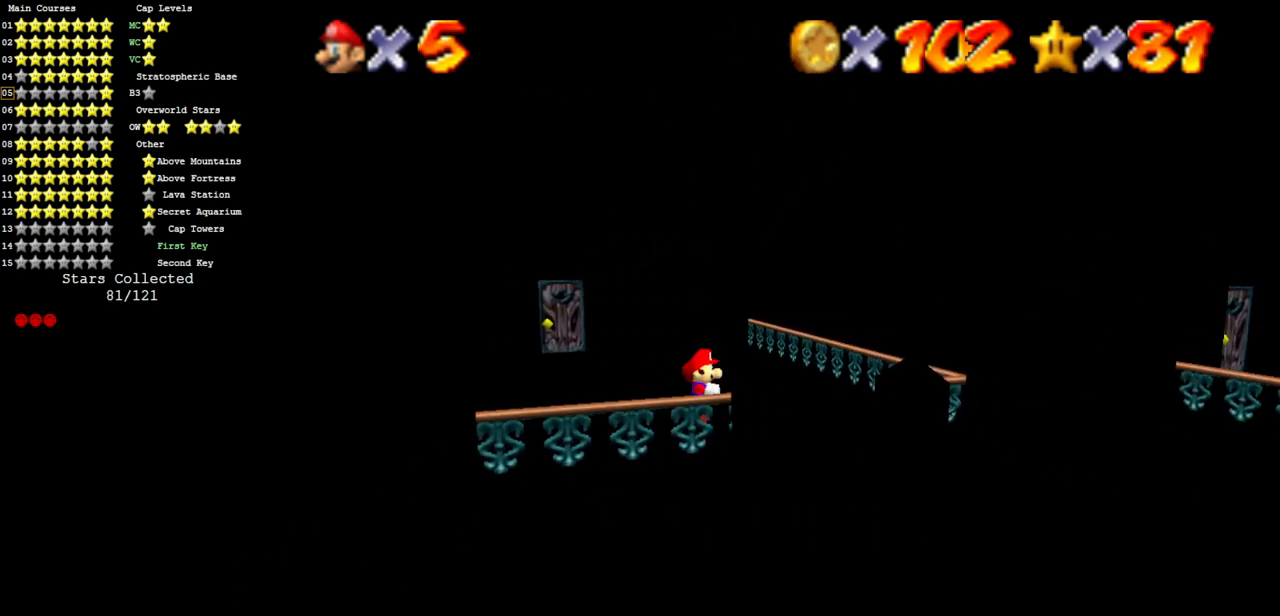
{"buttons": [], "left_stick": "down", "events": [[134, "Z", "down"], [167, "A", "down"], [234, "A", "up"], [234, "left_stick", "down"], [300, "Z", "up"]]}
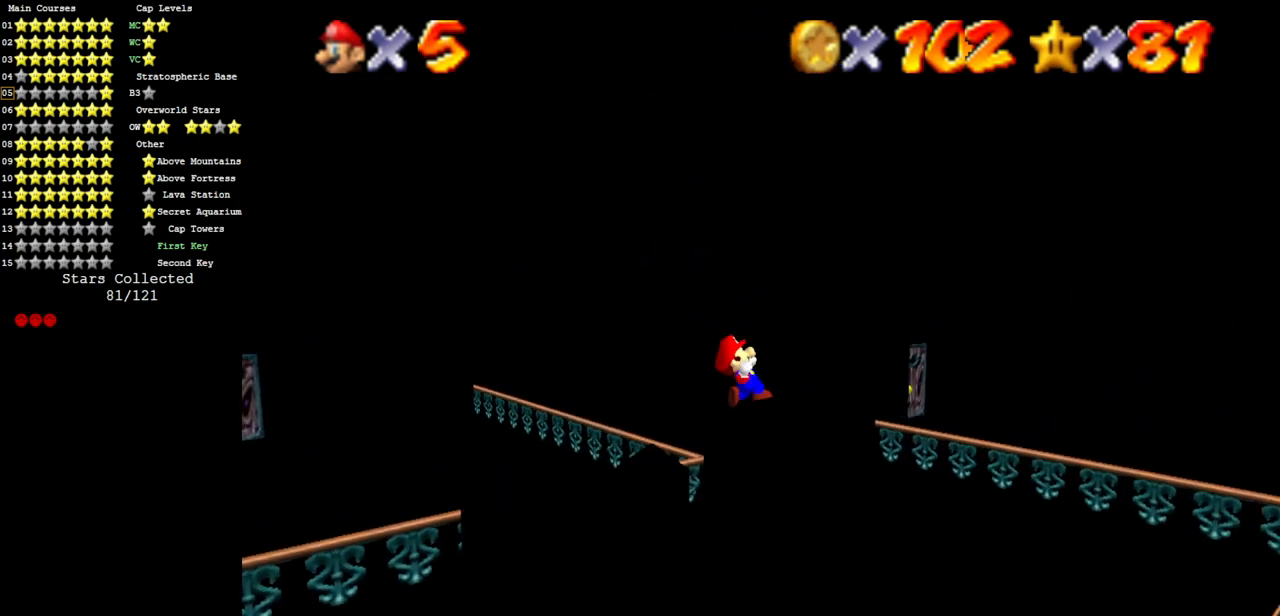
{"buttons": [], "left_stick": "left", "events": [[16, "left_stick", "right"], [66, "left_stick", "up-right"], [250, "left_stick", "up-left"], [300, "left_stick", "left"]]}
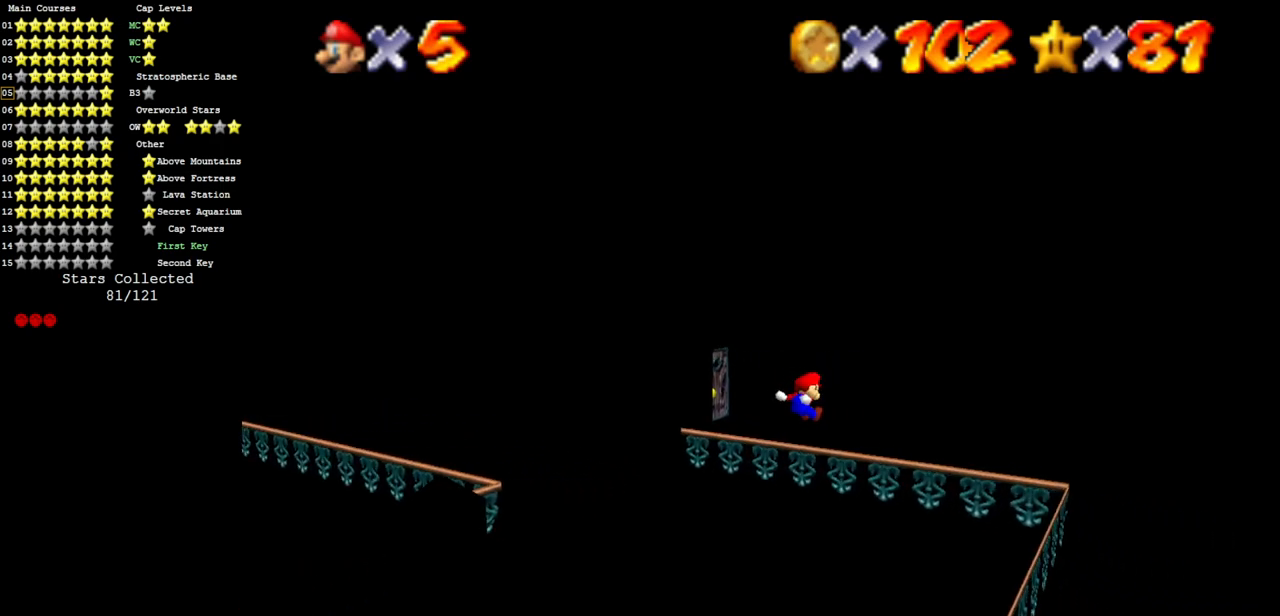
{"buttons": [], "left_stick": "up-left", "events": [[34, "left_stick", "up-left"]]}